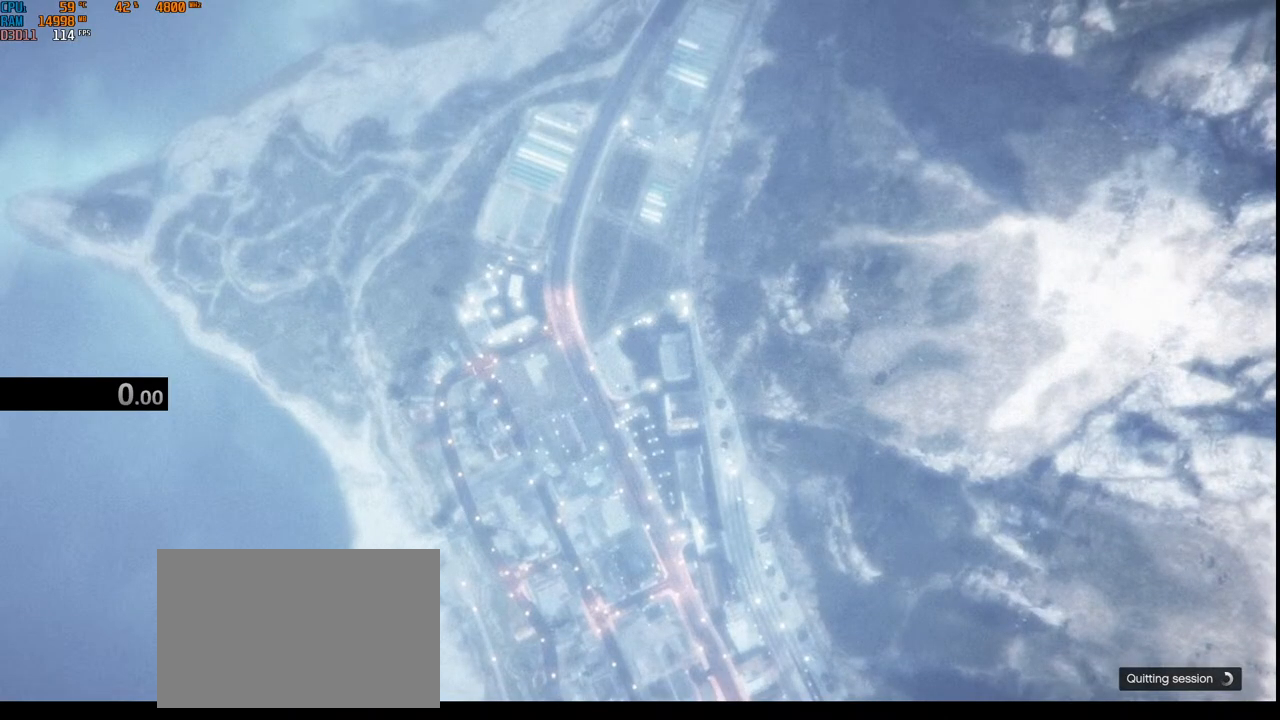
Gameplay with keyboard and mouse; each line is a JSON object with the keys and mouse buttons held at the frame after it. "events" lists presses ("down") and releases ("up") of "1", "2", "3", "4", "5", "a", "alt", "b", "c", "ctrl", "d", "e", "f", "g", "q", "r", "s", "shift", "space", "t", "tab", "v", "w", "x", "z", "mouse_left", "mouse_wheel", "mouse_right", "mouse_mb4" and "mouse_mb5" between this image and that frame as [ms after this image, input, new state], when the widget could be followed in between. "mouse_left", "mouse_wheel", "mouse_right", "mouse_mb4", "mouse_mb5" = the "left", "wheel", "right", "mb4", "mb5" buttons of the "mouse" list. No other keys are recorded. "wheel" means that the mouse wheel is clicked or scrolled. Not read: mouse_move.
{"keys": ["alt"], "mouse": [], "events": [[250, "alt", "down"]]}
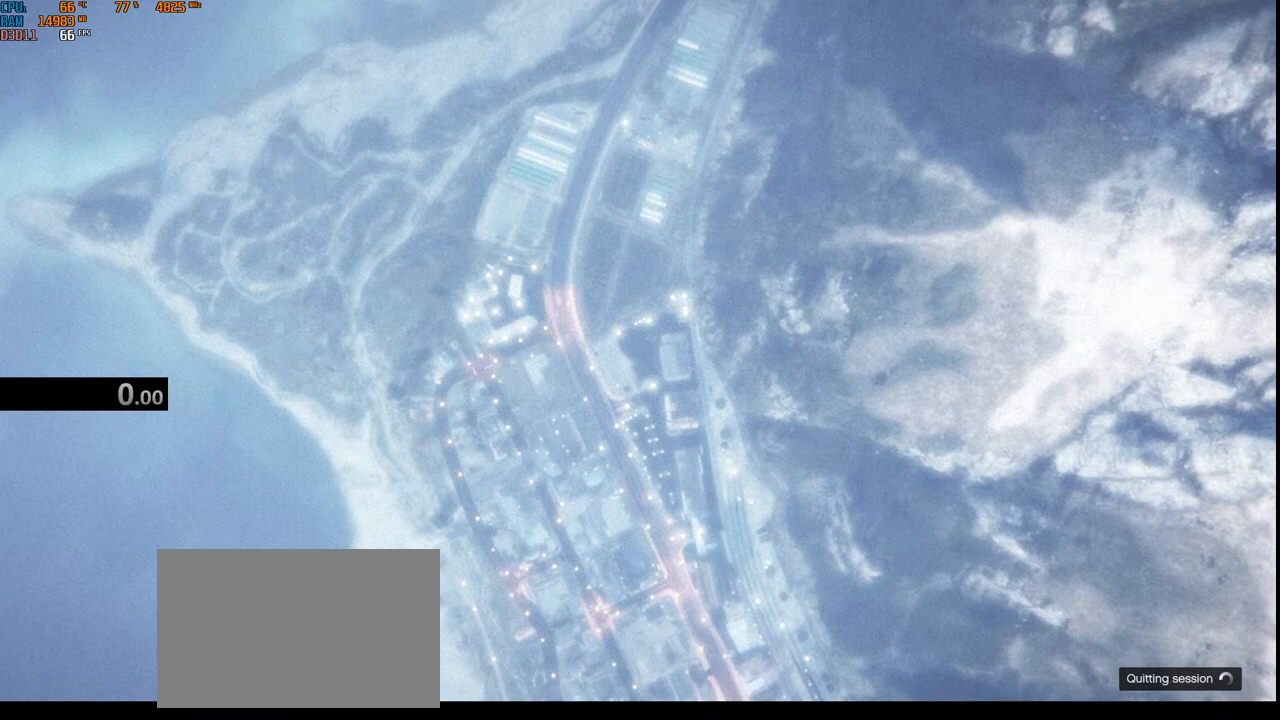
{"keys": ["alt"], "mouse": [], "events": [[50, "tab", "down"], [367, "tab", "up"]]}
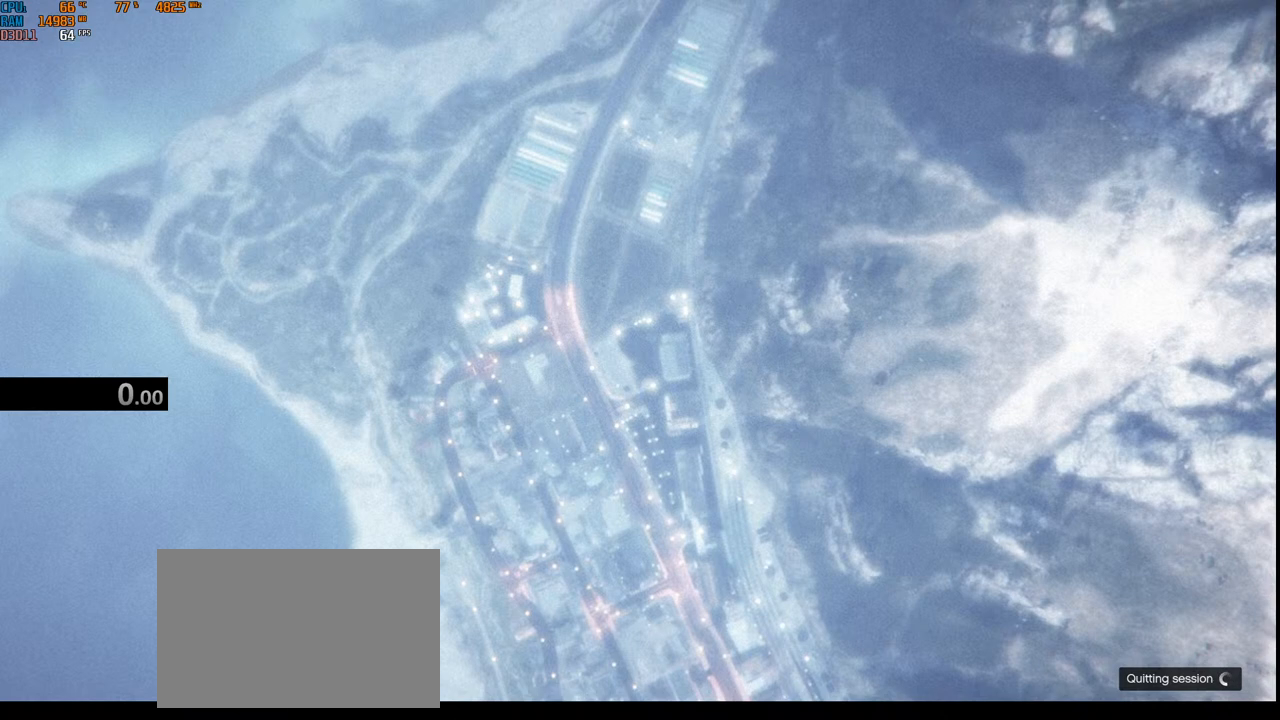
{"keys": [], "mouse": [], "events": [[167, "alt", "up"]]}
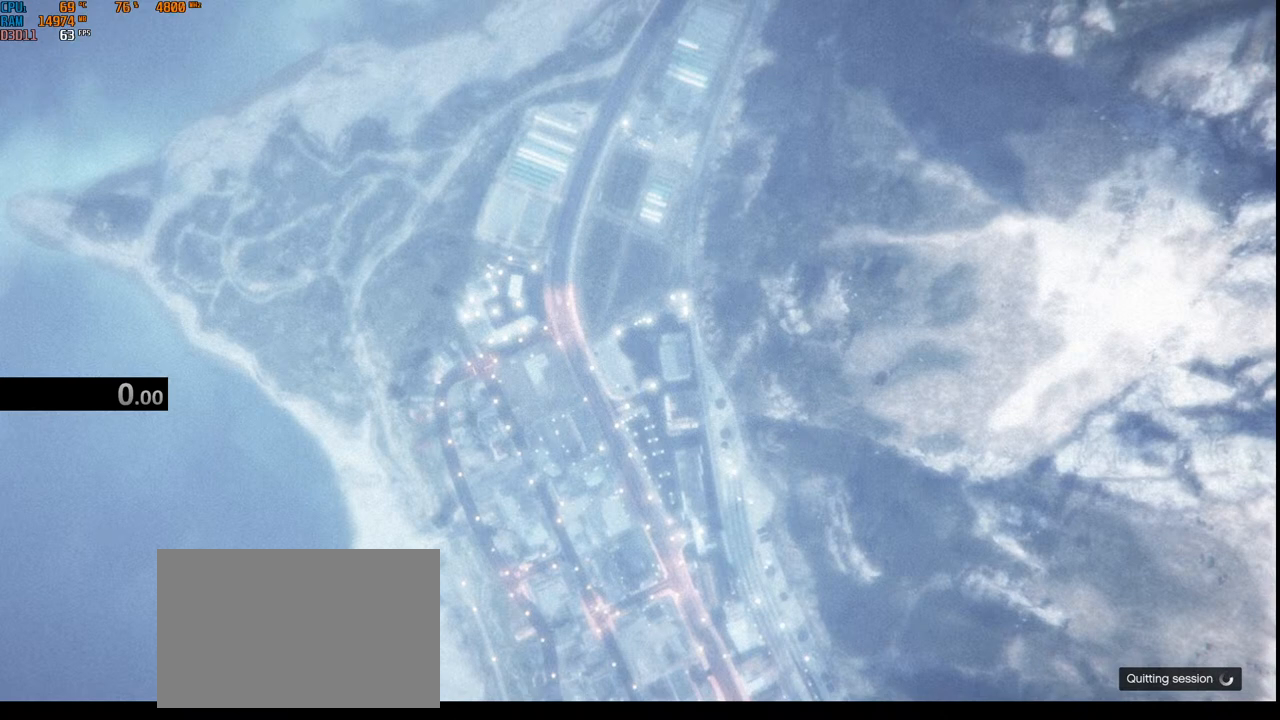
{"keys": [], "mouse": [], "events": []}
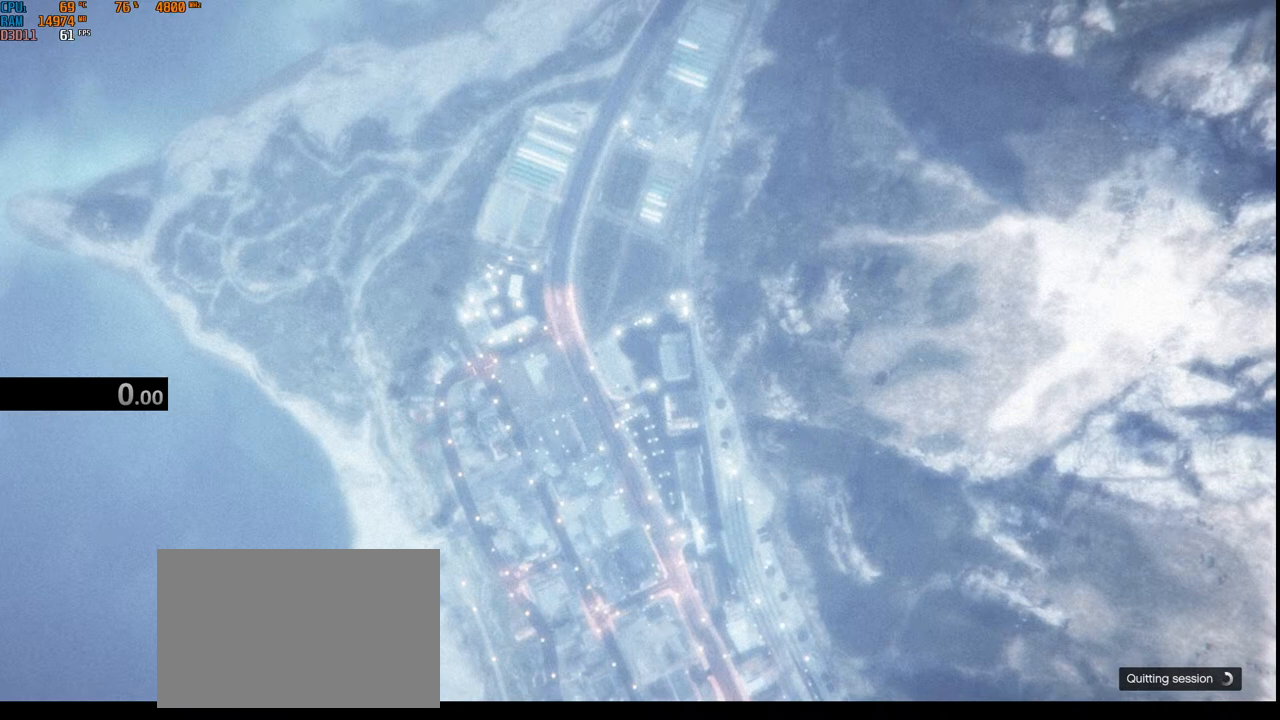
{"keys": ["alt"], "mouse": [], "events": [[134, "alt", "down"], [250, "tab", "down"], [400, "tab", "up"]]}
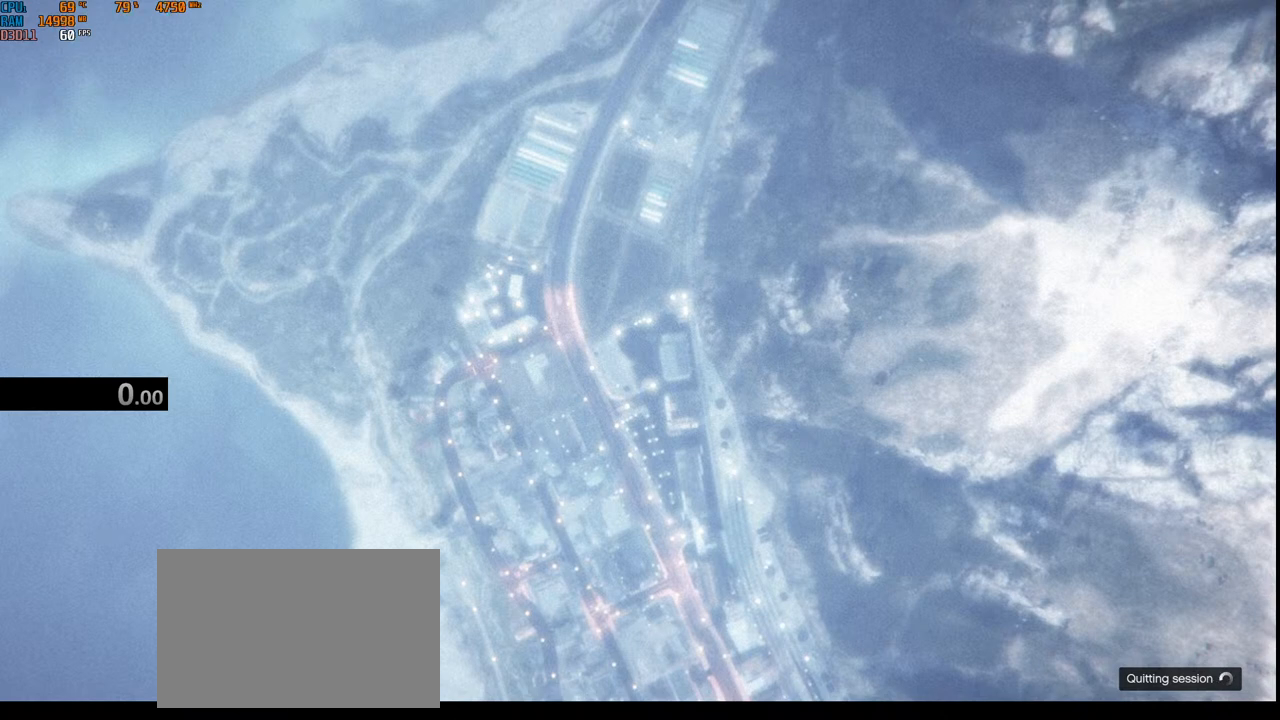
{"keys": ["alt", "tab"], "mouse": [], "events": [[467, "tab", "down"]]}
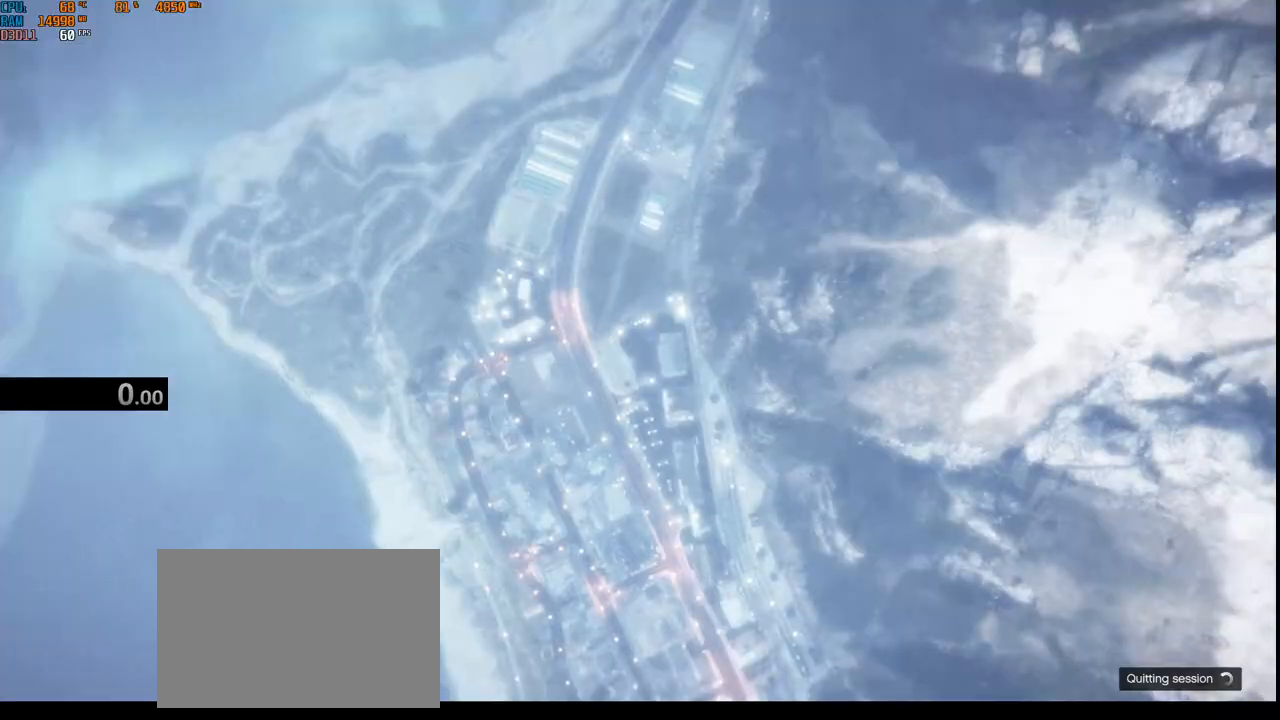
{"keys": [], "mouse": [], "events": [[134, "tab", "up"], [267, "alt", "up"]]}
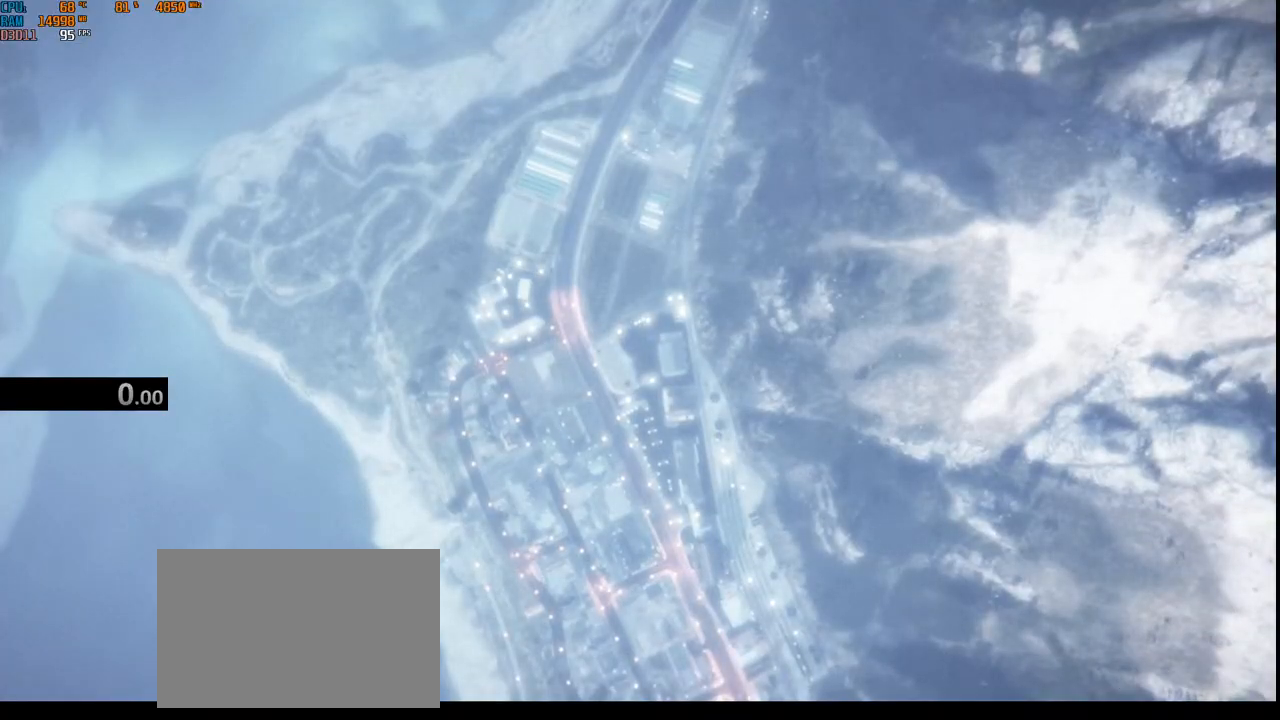
{"keys": ["w"], "mouse": [], "events": [[234, "t", "down"], [267, "space", "down"], [350, "t", "up"], [384, "space", "up"], [384, "w", "down"]]}
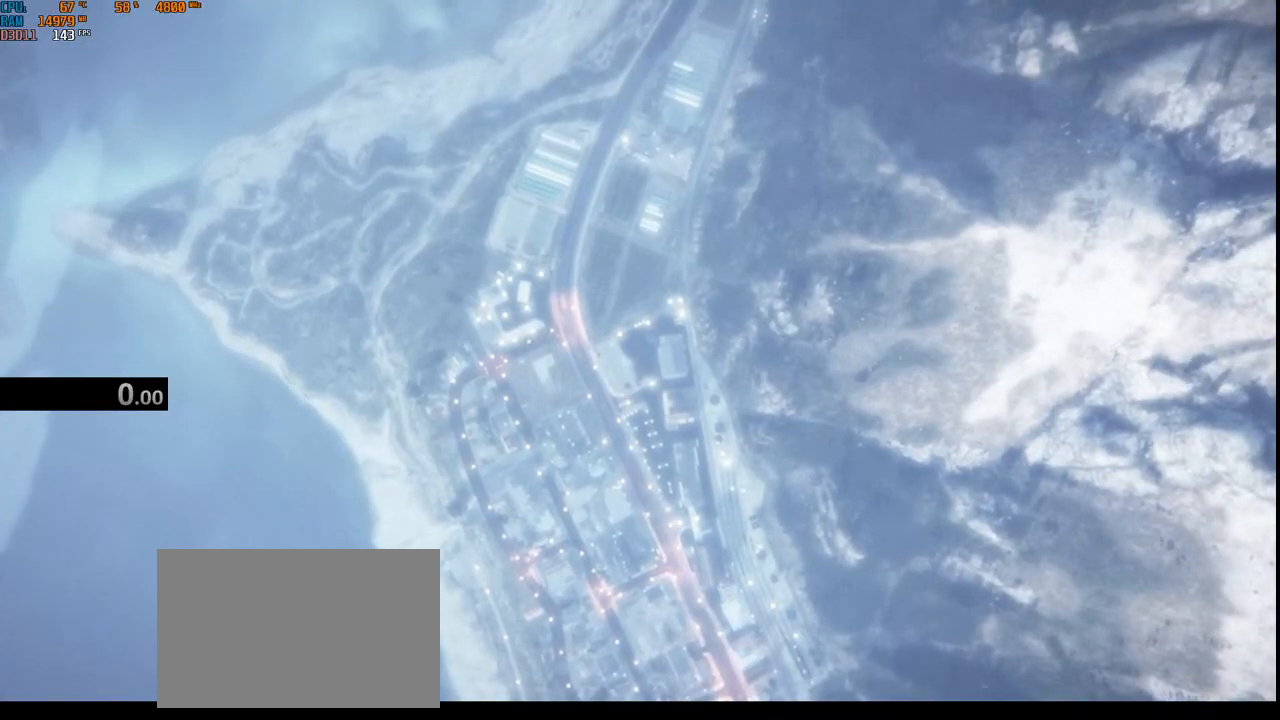
{"keys": ["s"], "mouse": [], "events": [[34, "w", "up"], [284, "space", "down"], [400, "space", "up"], [417, "s", "down"]]}
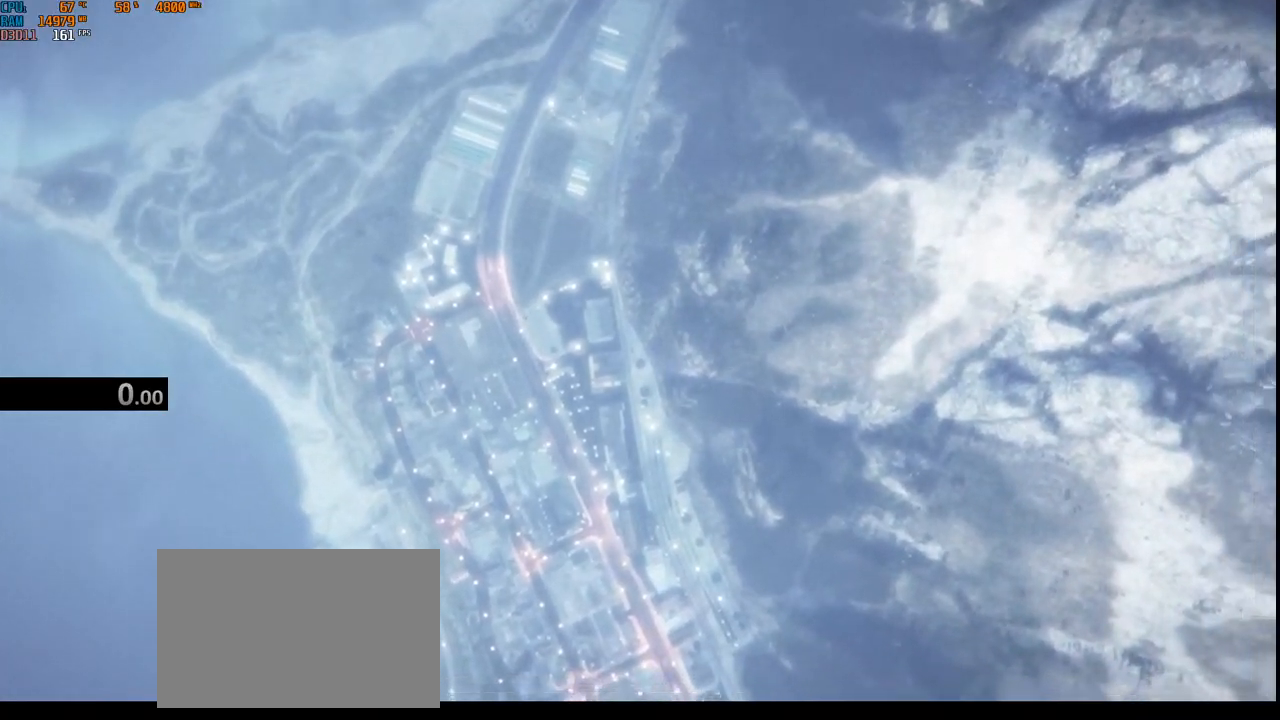
{"keys": ["space"], "mouse": [], "events": [[17, "s", "up"], [134, "e", "down"], [267, "e", "up"], [417, "space", "down"]]}
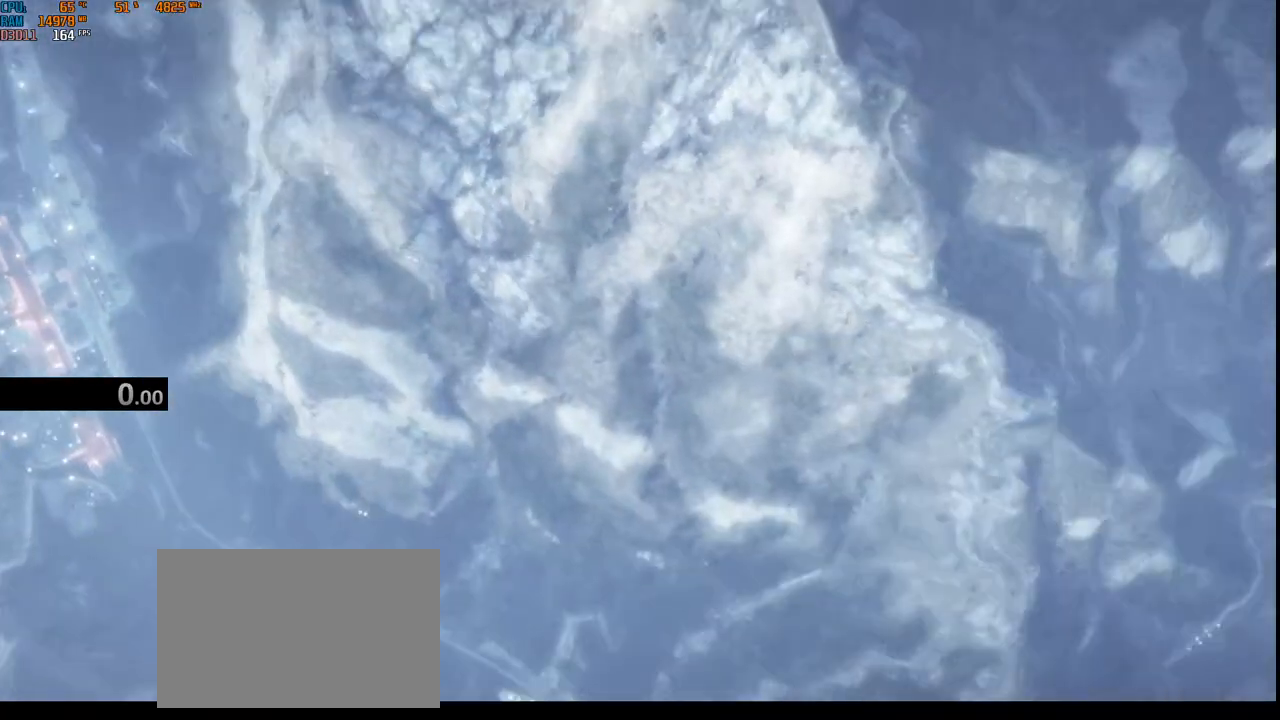
{"keys": [], "mouse": [], "events": [[50, "space", "up"], [267, "g", "down"], [334, "g", "up"], [400, "g", "down"], [500, "g", "up"]]}
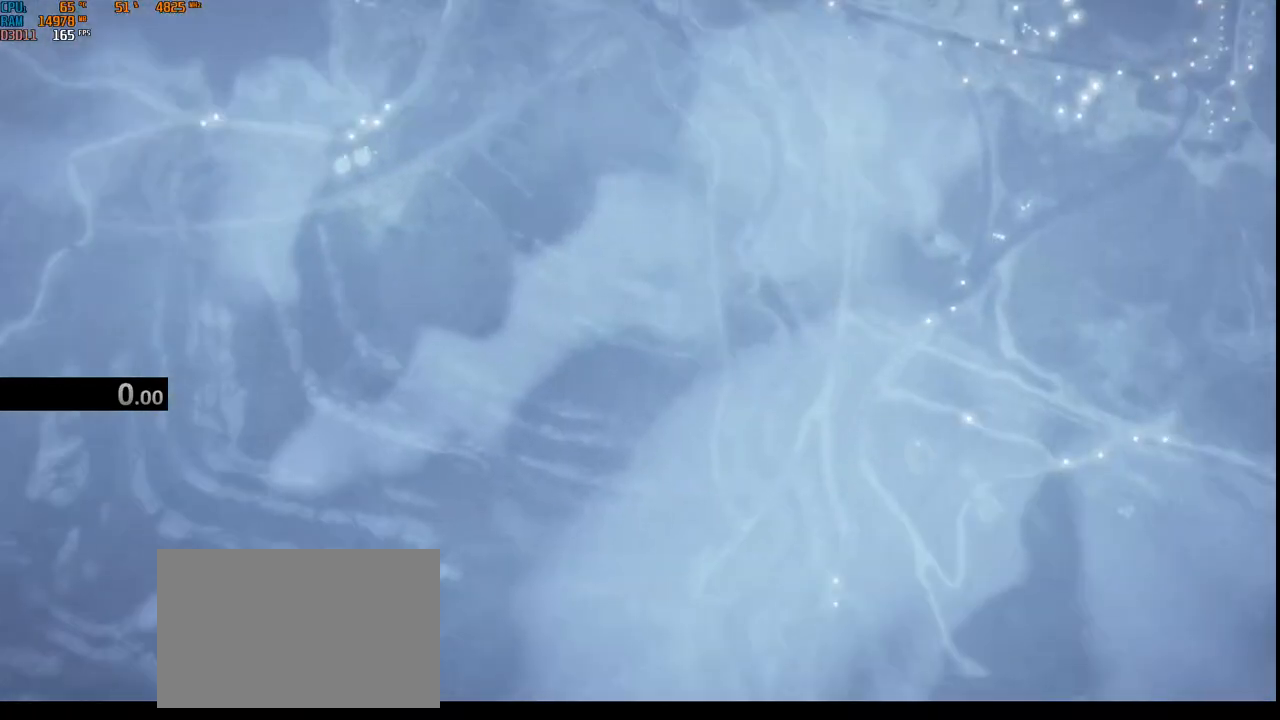
{"keys": [], "mouse": [], "events": [[50, "space", "down"], [200, "space", "up"]]}
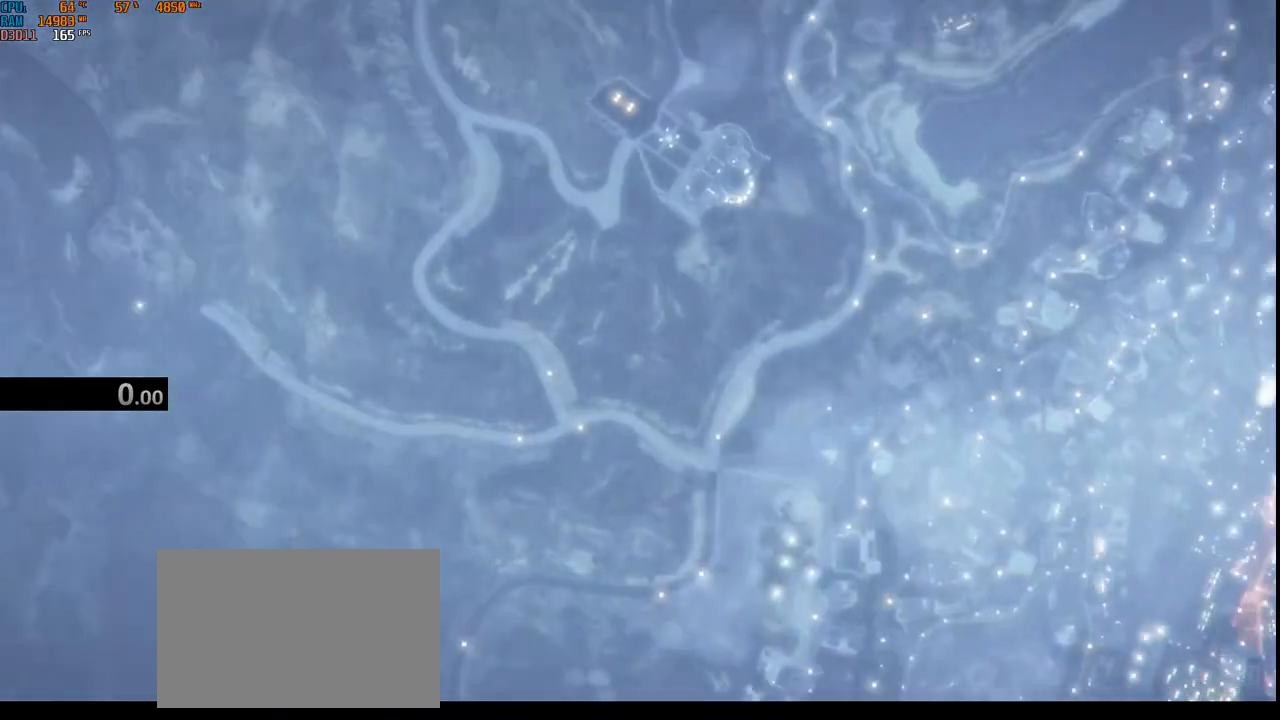
{"keys": [], "mouse": [], "events": [[117, "t", "down"], [234, "t", "up"], [317, "space", "down"], [484, "space", "up"]]}
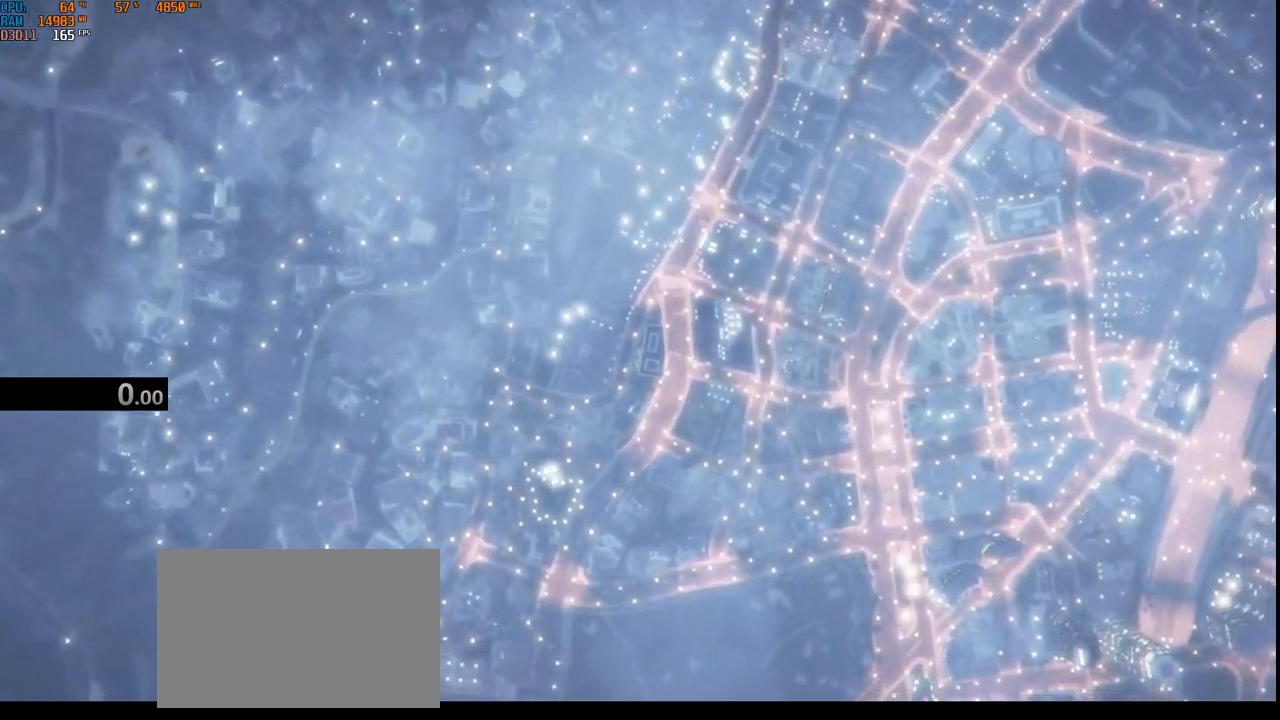
{"keys": [], "mouse": [], "events": [[17, "a", "down"], [150, "a", "up"], [200, "c", "down"], [300, "c", "up"]]}
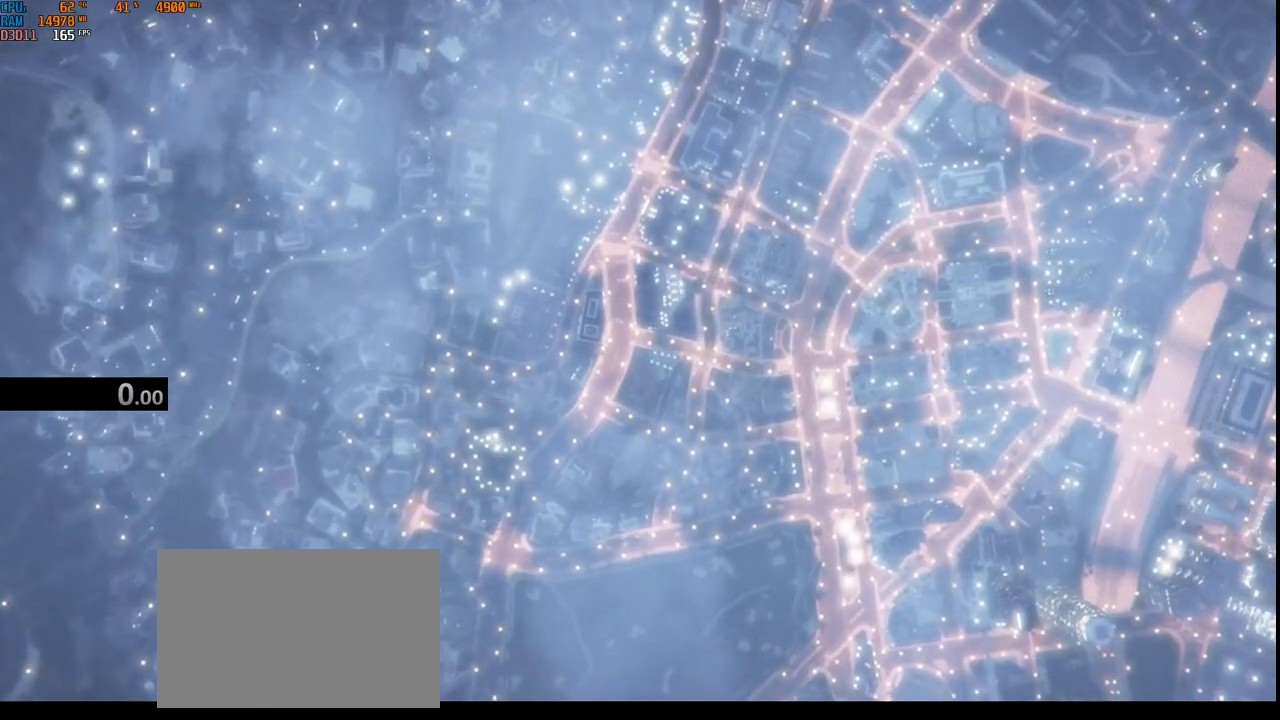
{"keys": [], "mouse": [], "events": [[34, "t", "down"], [134, "t", "up"], [167, "space", "down"], [350, "space", "up"]]}
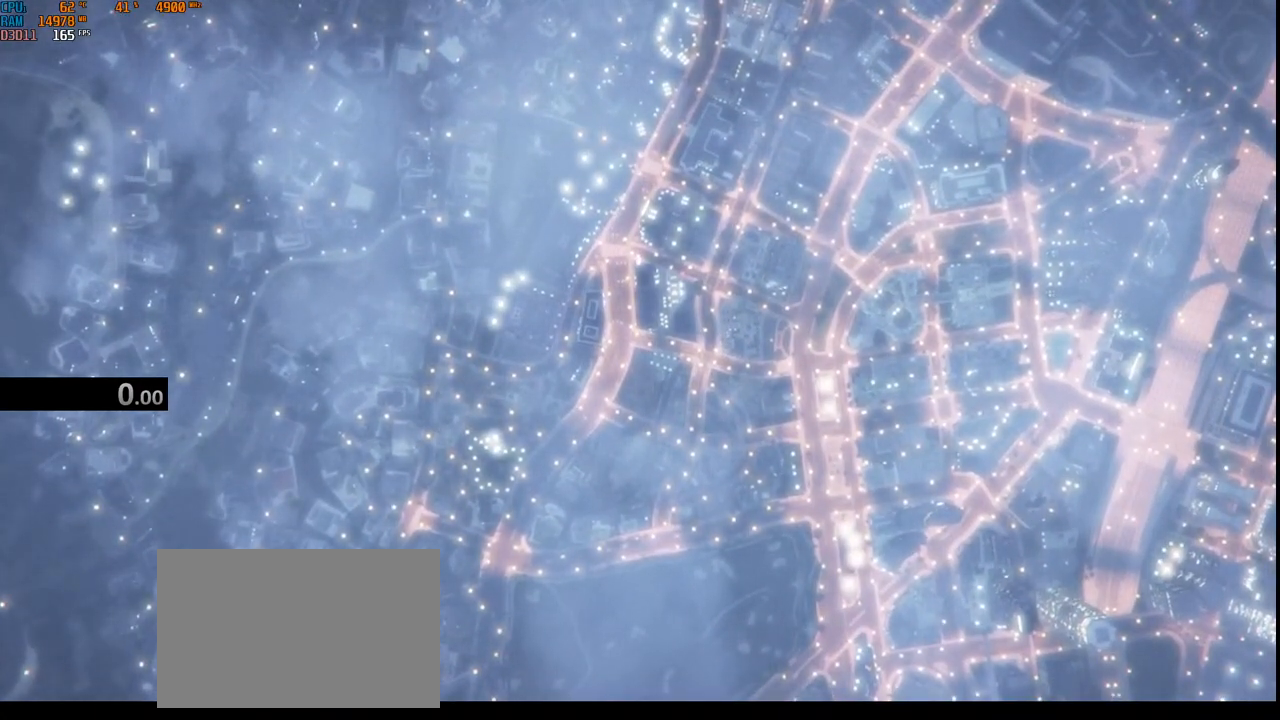
{"keys": [], "mouse": [], "events": [[317, "3", "down"], [417, "3", "up"]]}
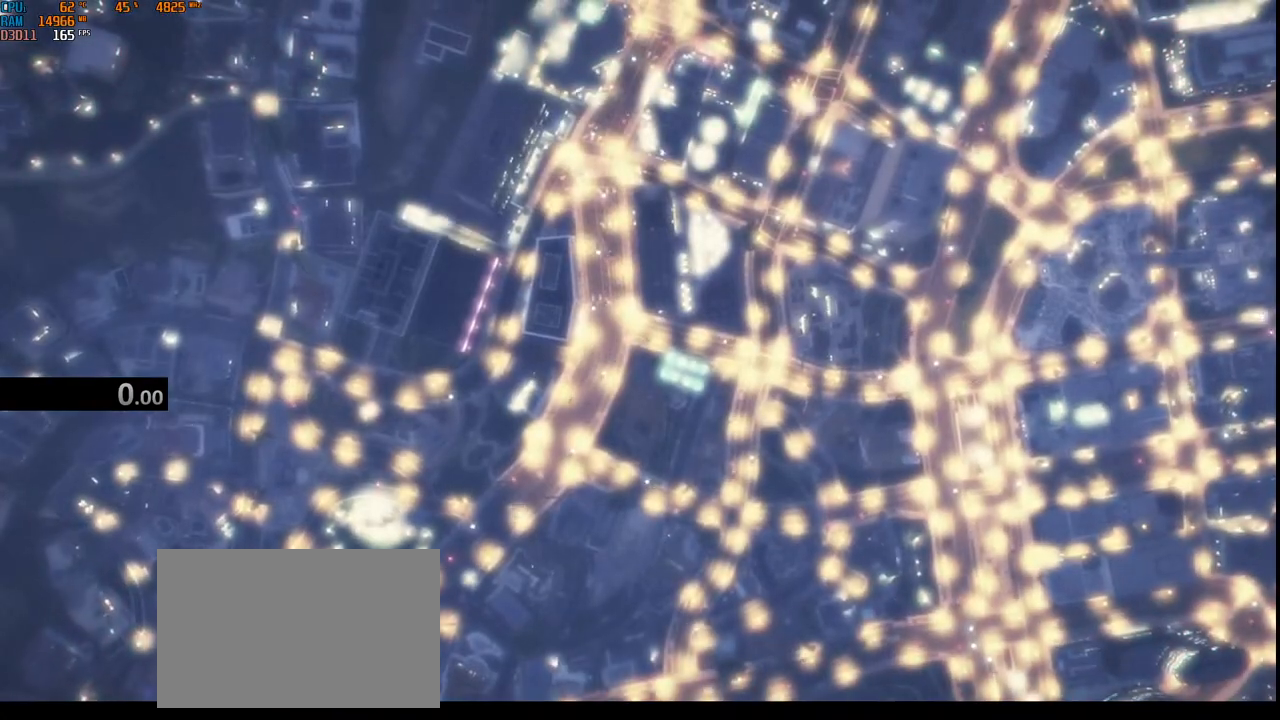
{"keys": [], "mouse": [], "events": []}
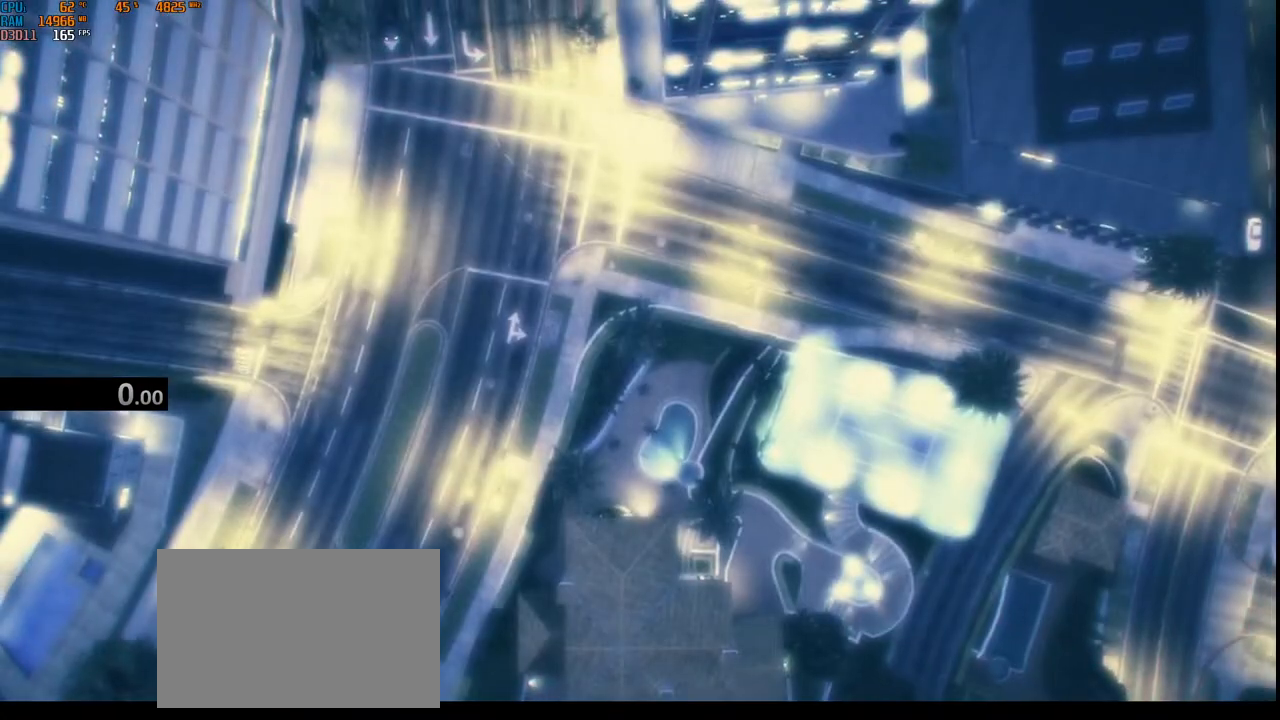
{"keys": ["ctrl"], "mouse": [], "events": [[467, "ctrl", "down"]]}
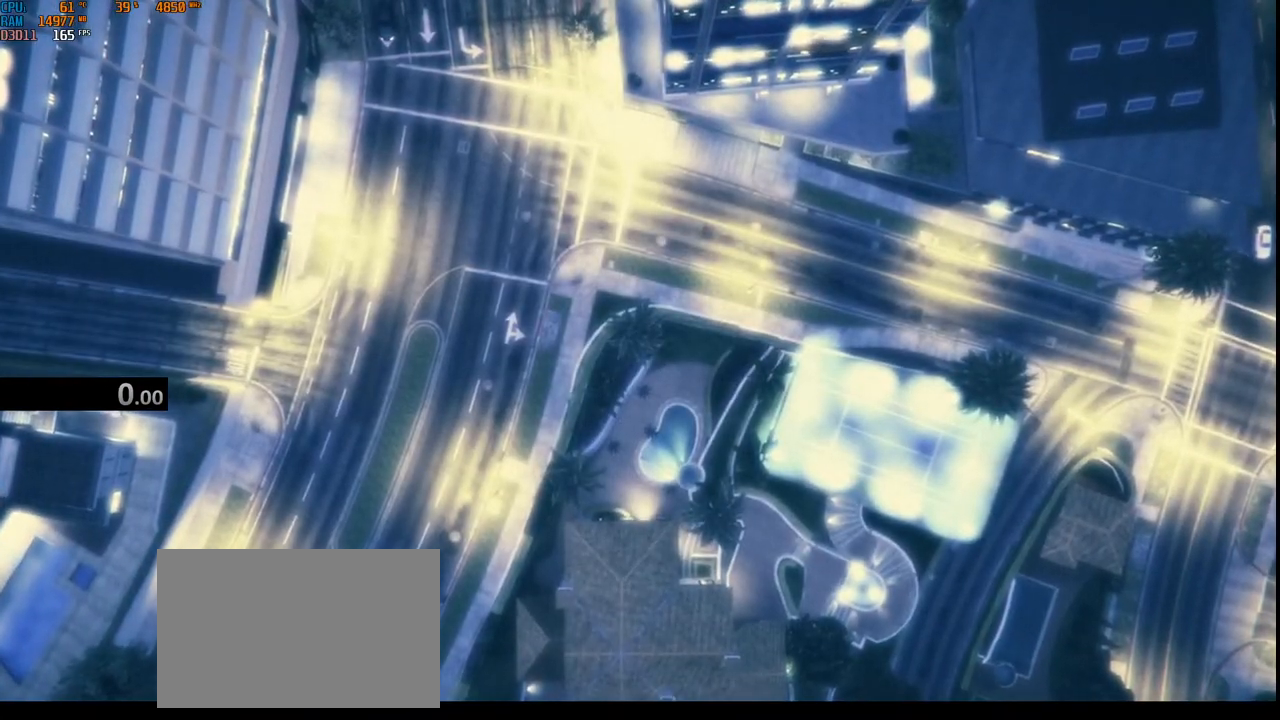
{"keys": [], "mouse": [], "events": [[50, "a", "down"], [150, "ctrl", "up"], [167, "a", "up"]]}
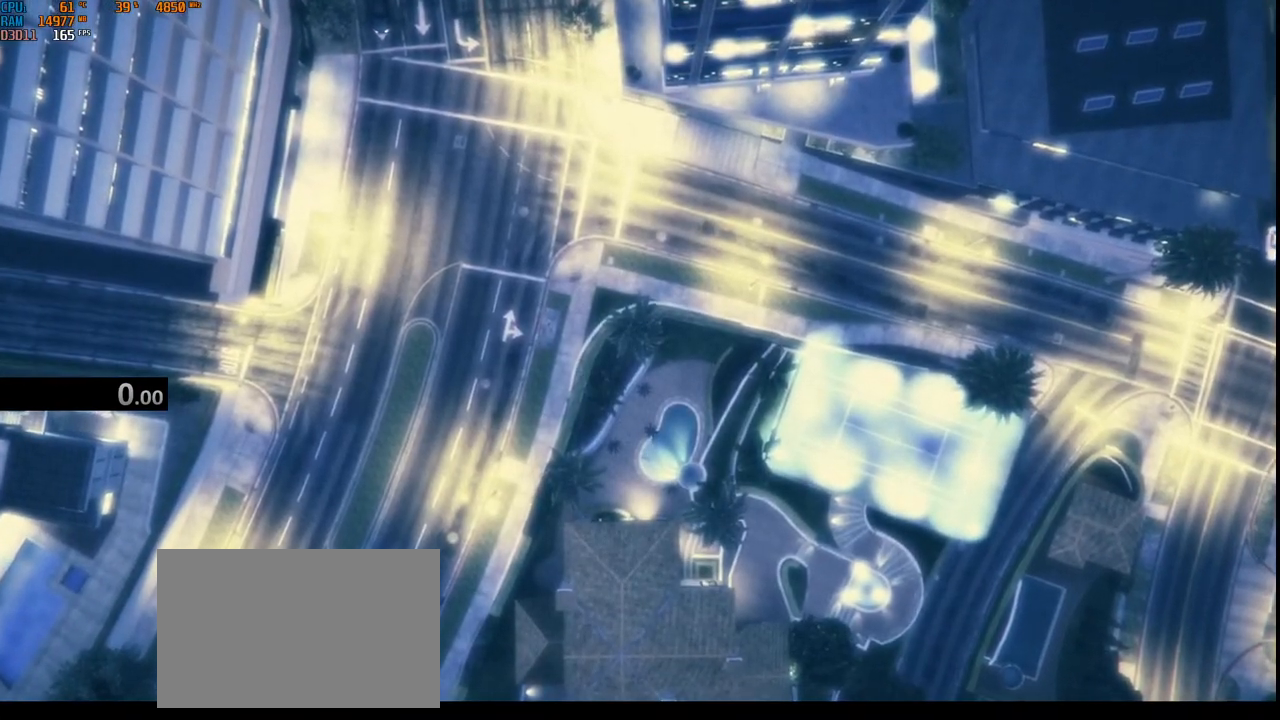
{"keys": [], "mouse": [], "events": [[150, "t", "down"], [250, "t", "up"], [284, "space", "down"], [467, "space", "up"]]}
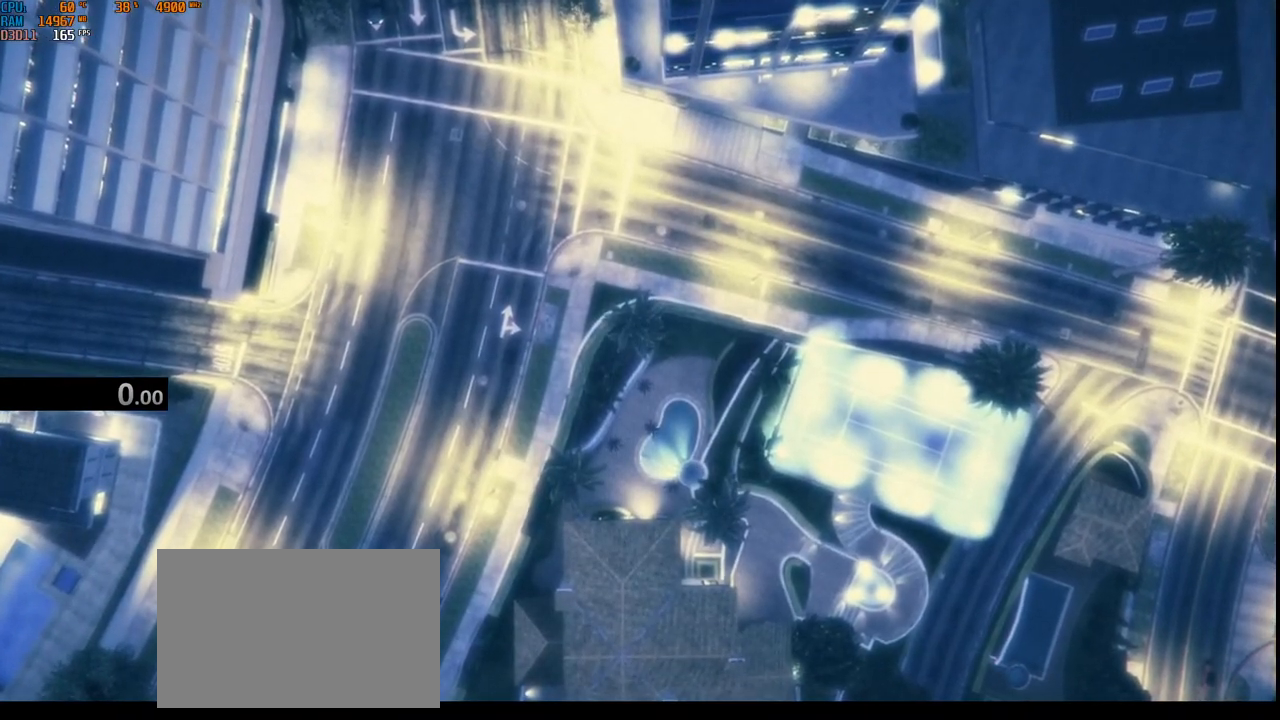
{"keys": [], "mouse": [], "events": [[167, "w", "down"], [250, "w", "up"]]}
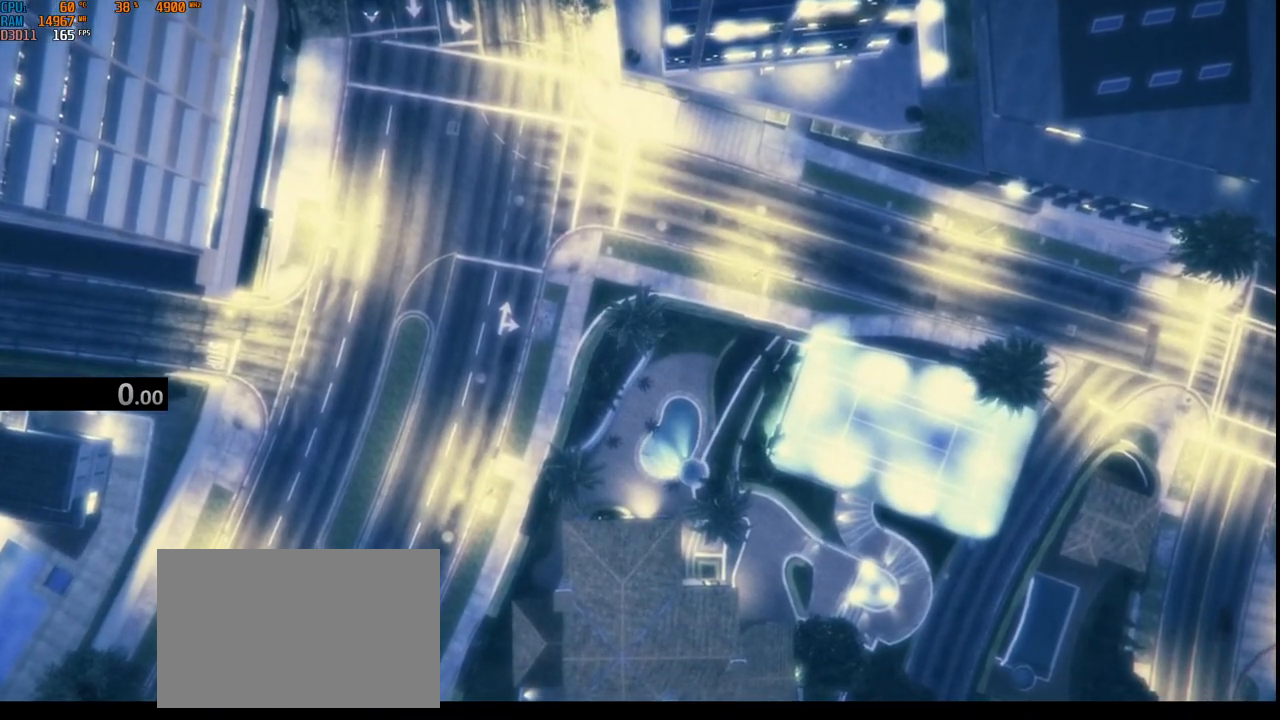
{"keys": ["e"], "mouse": [], "events": [[67, "space", "down"], [184, "s", "down"], [184, "space", "up"], [284, "s", "up"], [434, "e", "down"]]}
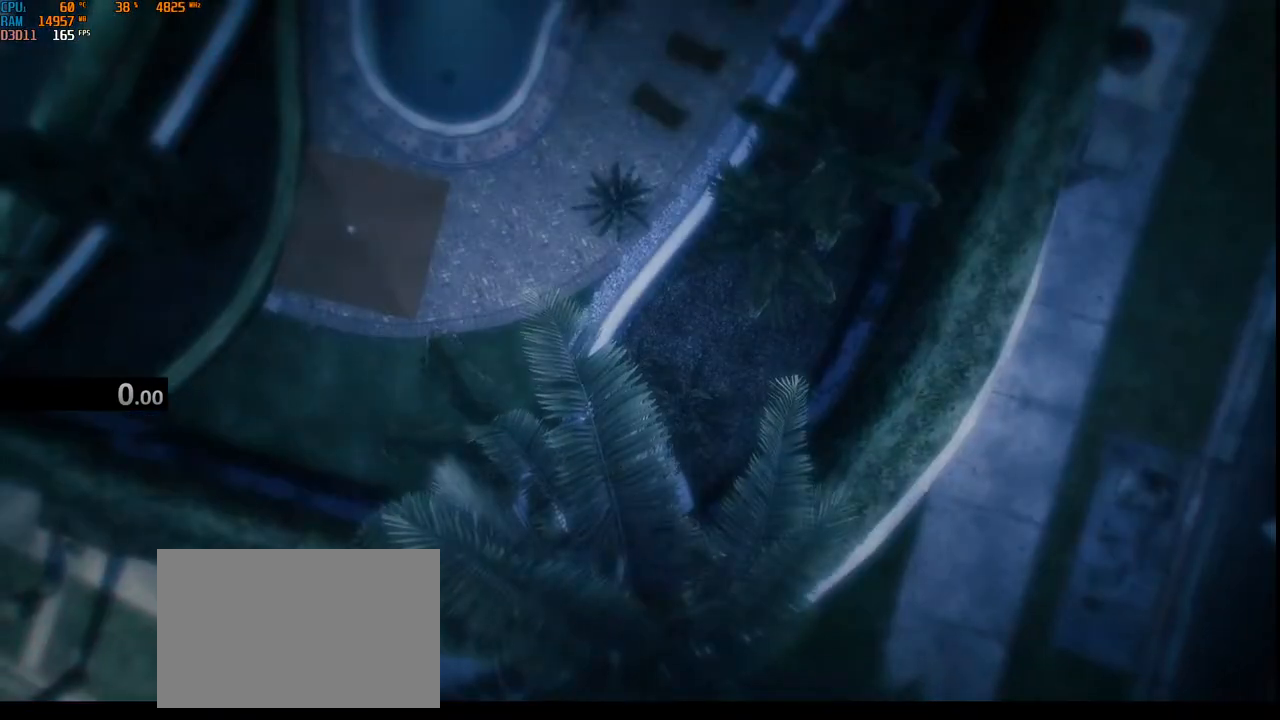
{"keys": [], "mouse": [], "events": [[50, "e", "up"], [250, "space", "down"], [400, "space", "up"]]}
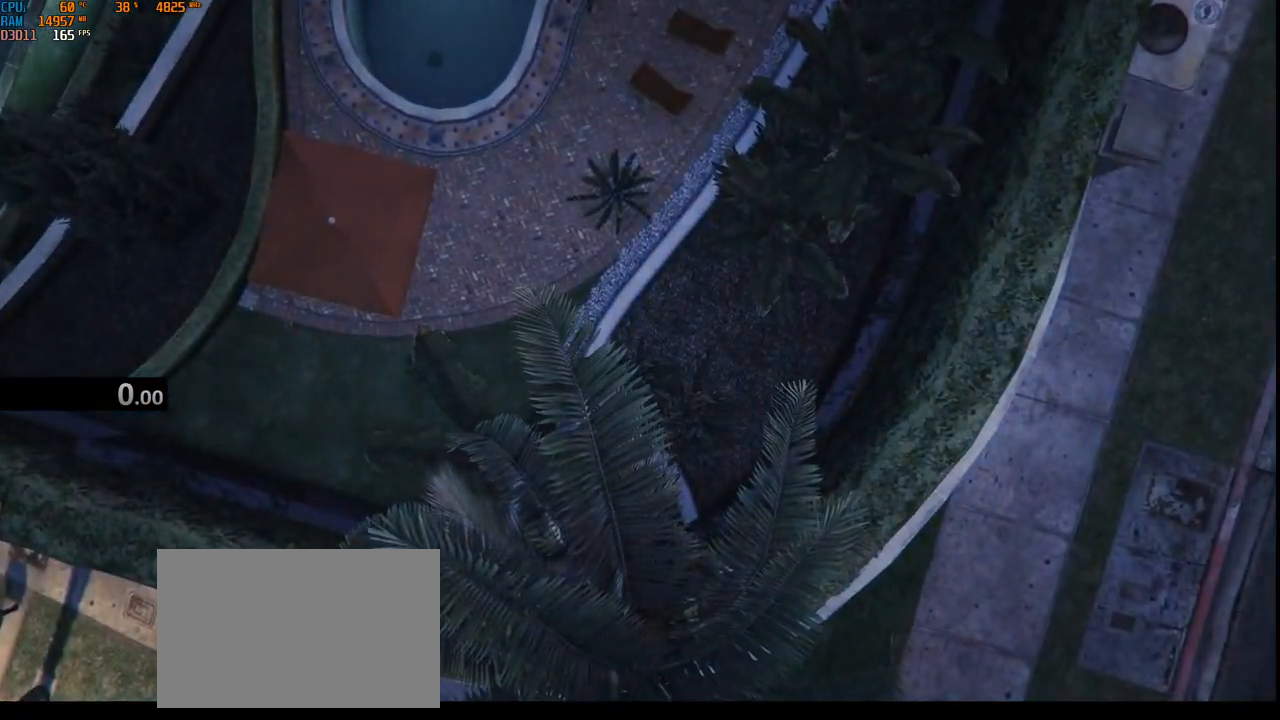
{"keys": ["t"], "mouse": [], "events": [[50, "g", "down"], [134, "g", "up"], [200, "g", "down"], [267, "space", "down"], [284, "g", "up"], [400, "space", "up"], [417, "t", "down"]]}
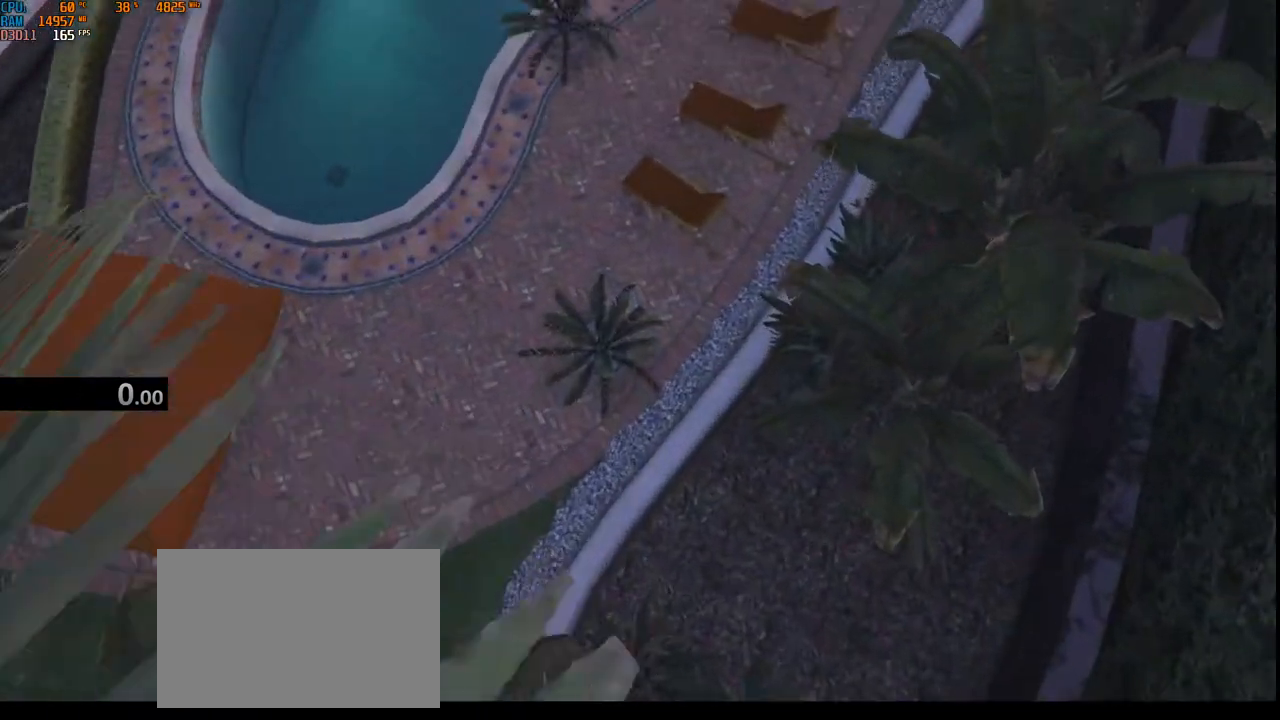
{"keys": [], "mouse": [], "events": [[34, "t", "up"], [50, "space", "down"], [150, "a", "down"], [184, "space", "up"], [250, "a", "up"], [317, "c", "down"], [434, "c", "up"]]}
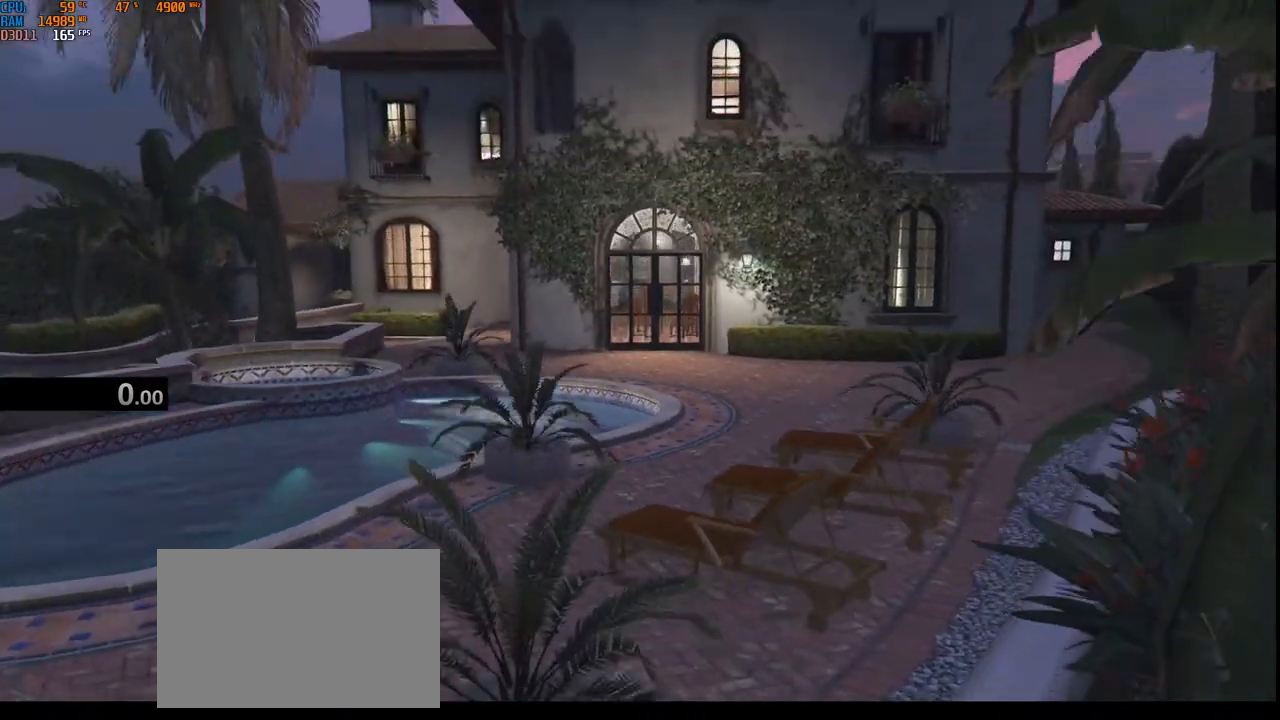
{"keys": [], "mouse": [], "events": [[100, "t", "down"], [167, "space", "down"], [200, "t", "up"], [317, "3", "down"], [317, "space", "up"], [434, "3", "up"]]}
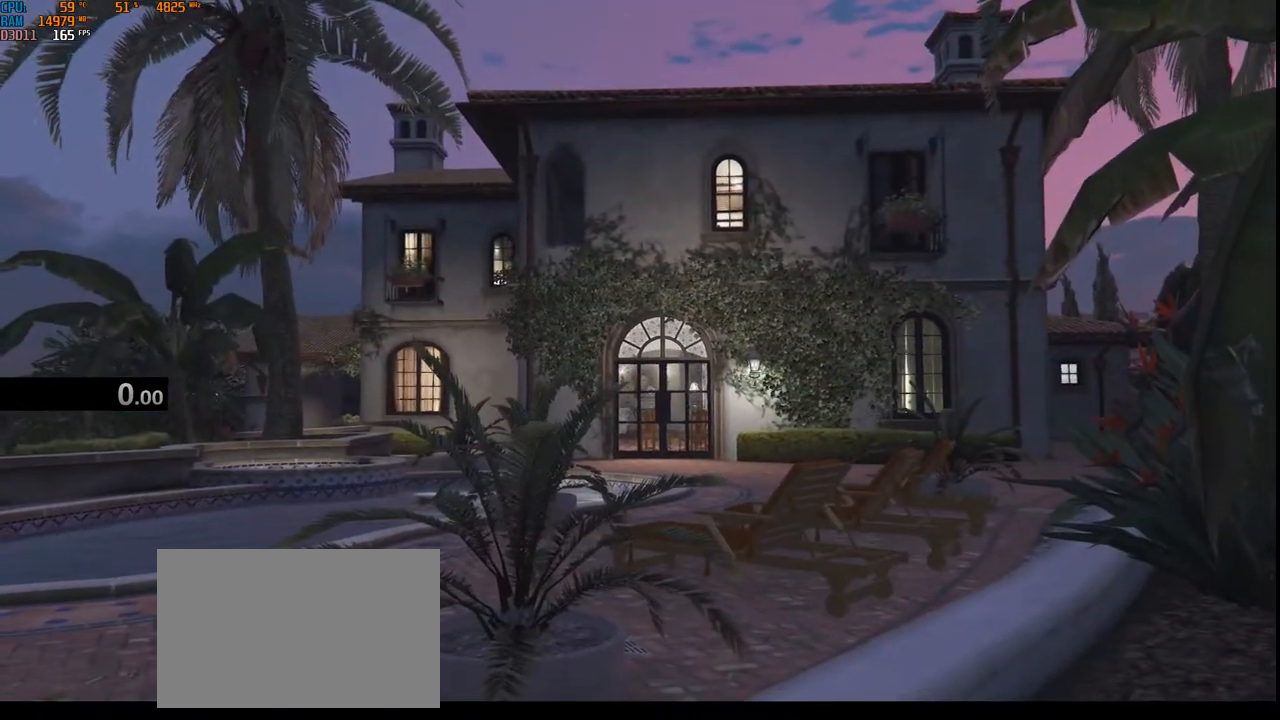
{"keys": [], "mouse": [], "events": []}
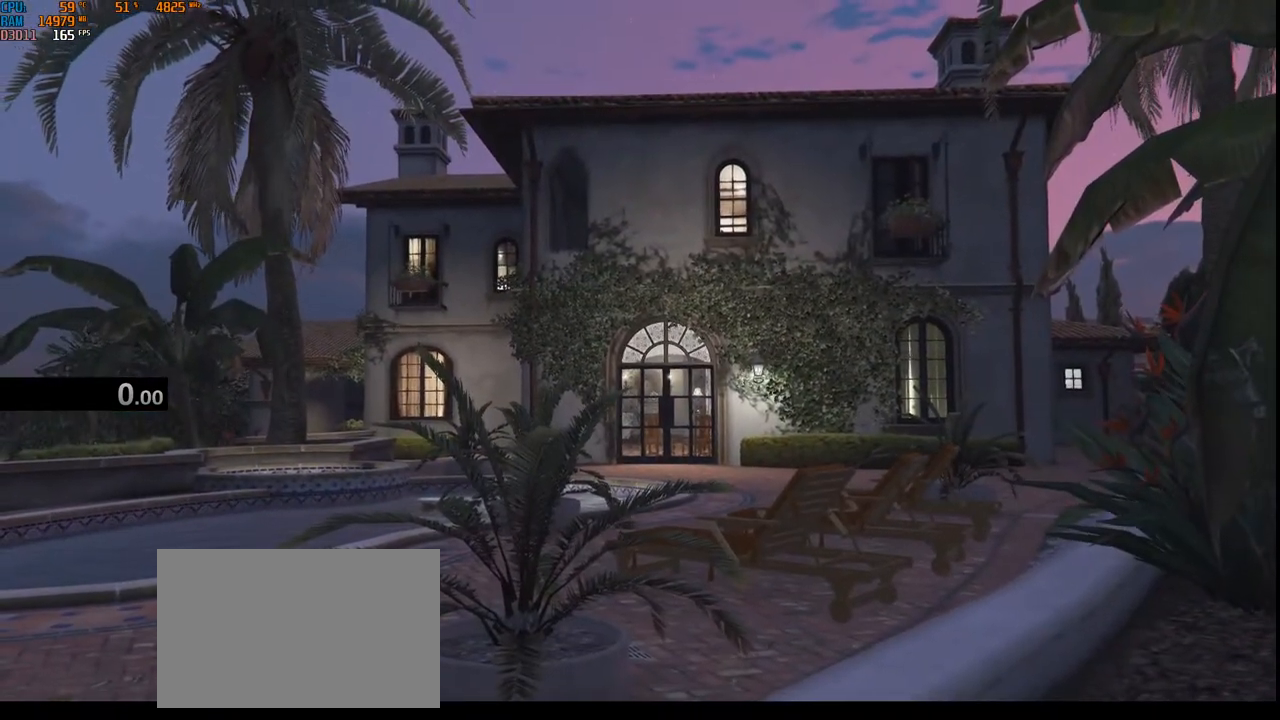
{"keys": ["a", "ctrl"], "mouse": [], "events": [[400, "ctrl", "down"], [450, "a", "down"]]}
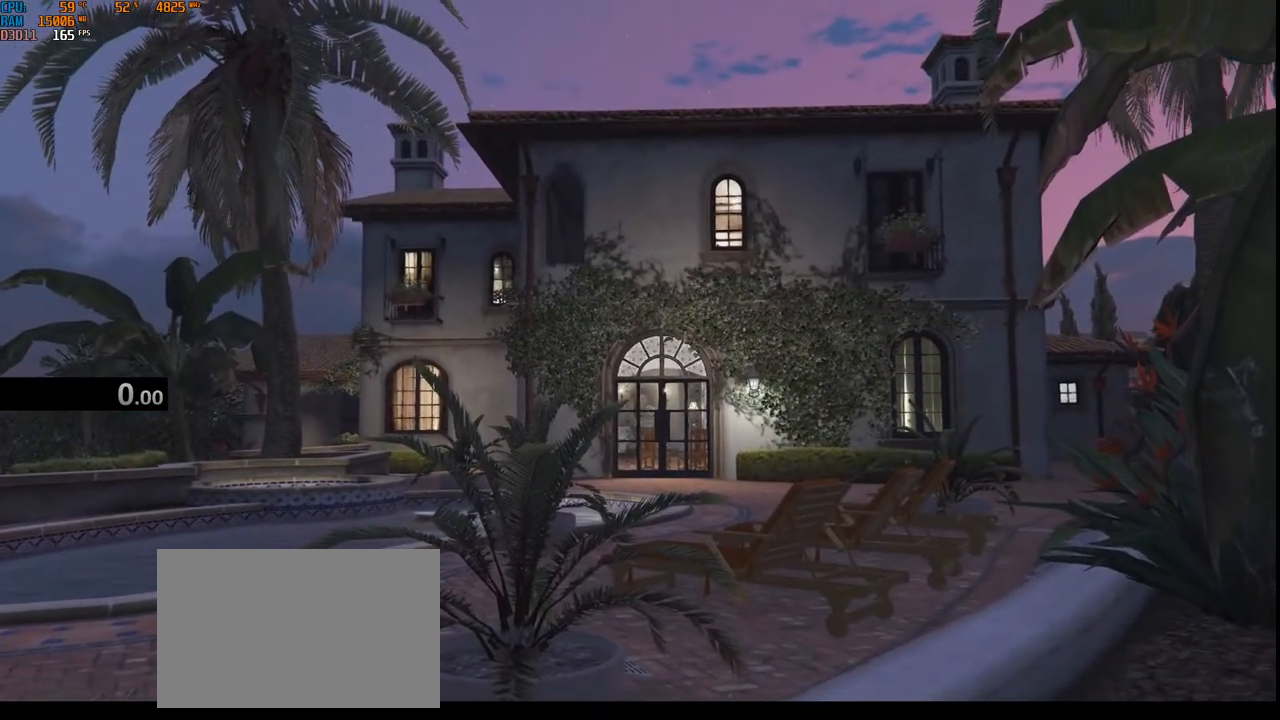
{"keys": ["w"], "mouse": [], "events": [[67, "a", "up"], [67, "ctrl", "up"], [267, "t", "down"], [300, "space", "down"], [350, "t", "up"], [400, "w", "down"], [417, "space", "up"]]}